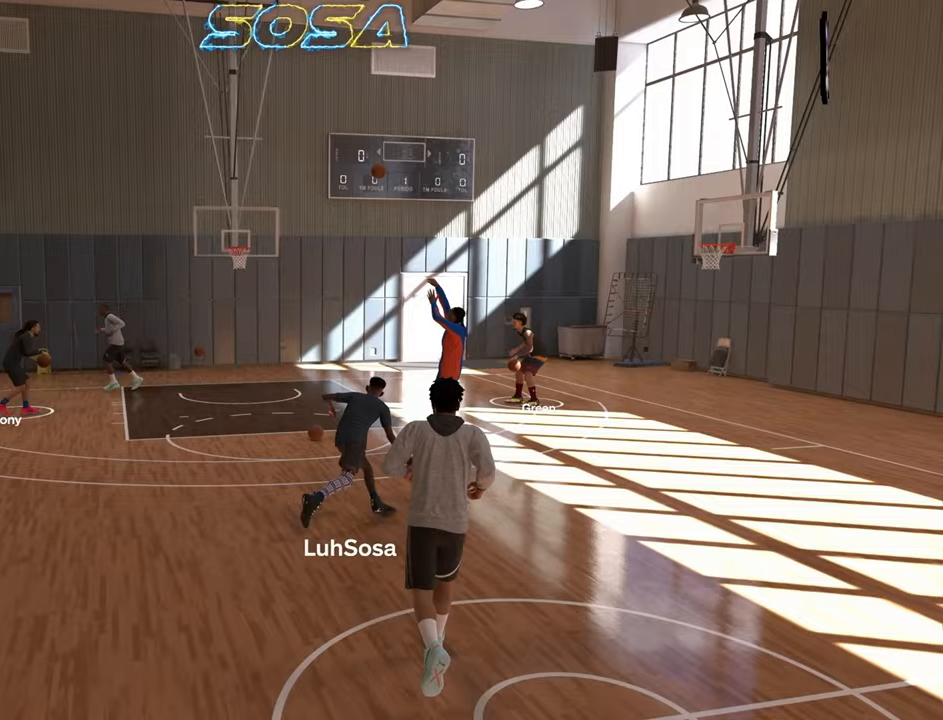
Gameplay with a controller (PlayStation layout); each line is a JSON object with the inputs held at the frame after it. "events" lists button and stick changes between this image and that frame as [ms after this image, input, new state], when the widget could be followed in between. Not read: L3 R3.
{"buttons": ["R2"], "left_stick": "center", "right_stick": "center", "events": [[217, "R2", "down"], [250, "right_stick", "left"], [300, "right_stick", "center"]]}
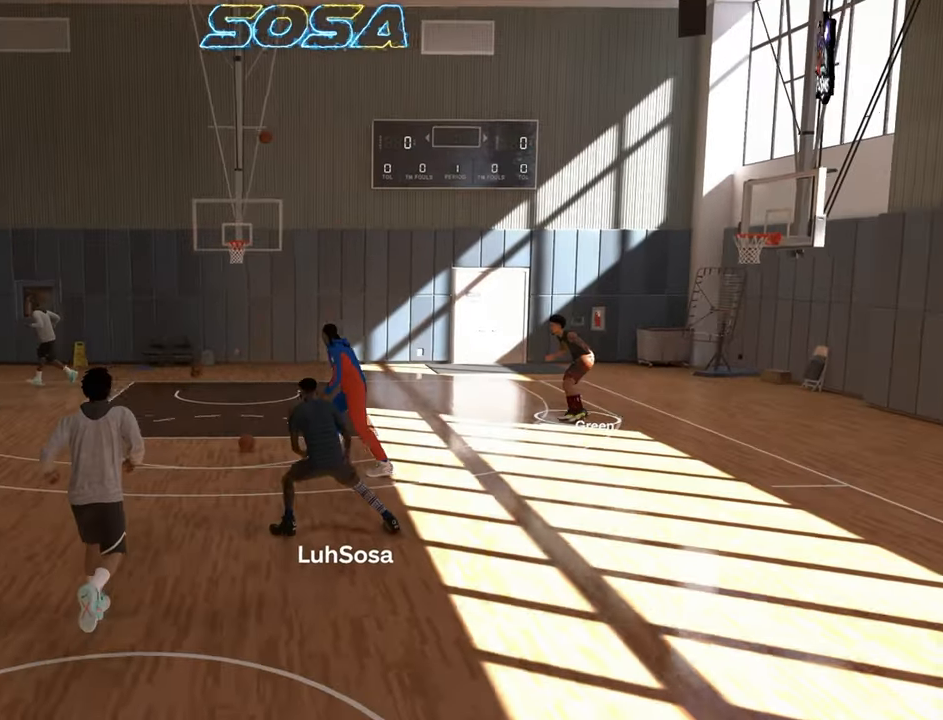
{"buttons": ["R2"], "left_stick": "center", "right_stick": "center", "events": [[83, "left_stick", "up-left"], [217, "left_stick", "center"], [217, "right_stick", "down"], [300, "right_stick", "center"]]}
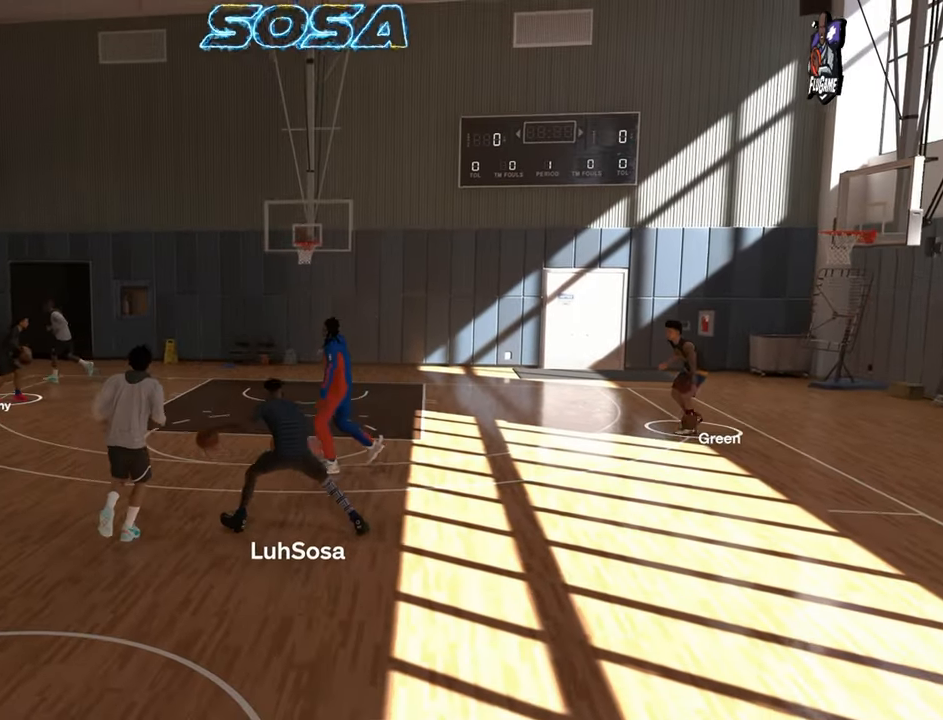
{"buttons": ["R2"], "left_stick": "down", "right_stick": "center", "events": [[400, "left_stick", "down"]]}
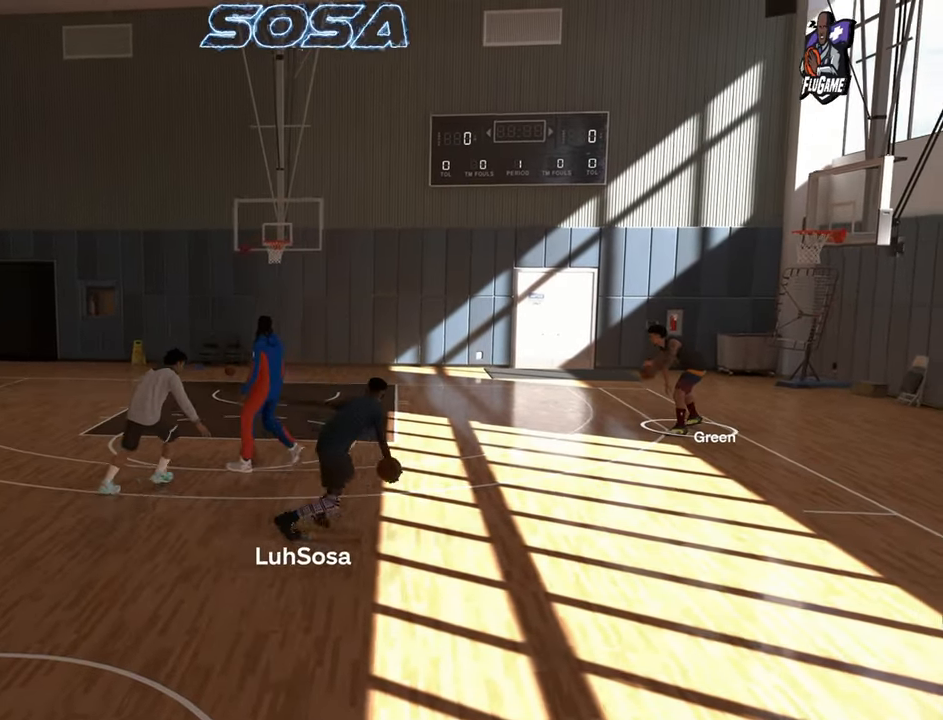
{"buttons": ["R2"], "left_stick": "up-right", "right_stick": "left", "events": [[67, "left_stick", "center"], [100, "right_stick", "up-right"], [150, "right_stick", "center"], [400, "left_stick", "up-right"], [500, "right_stick", "left"]]}
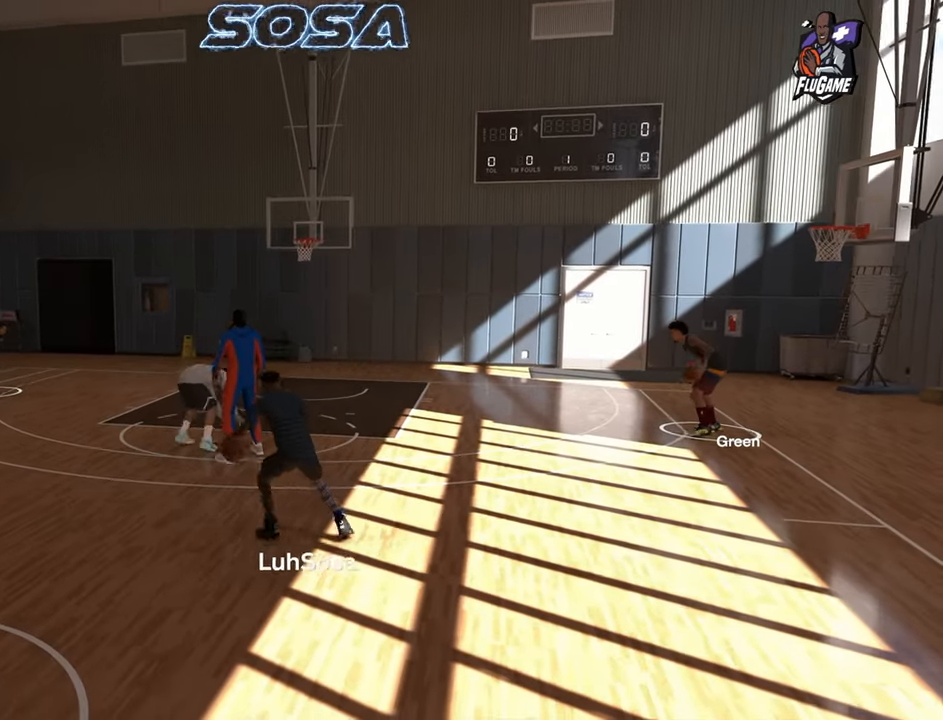
{"buttons": ["R2"], "left_stick": "center", "right_stick": "down", "events": [[17, "left_stick", "center"], [50, "right_stick", "center"], [417, "right_stick", "down"]]}
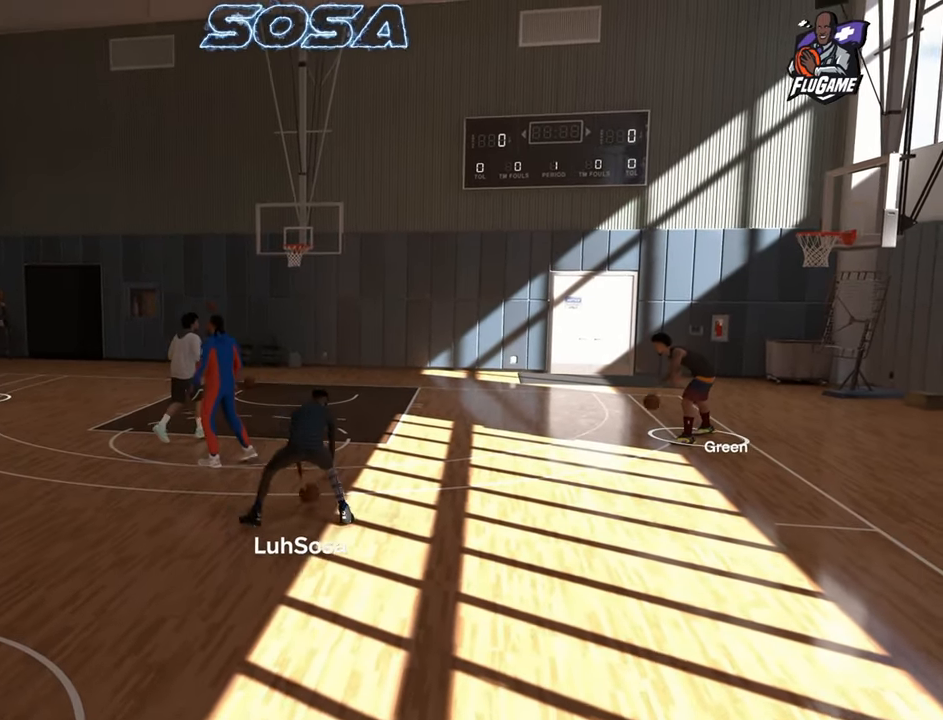
{"buttons": ["R2"], "left_stick": "center", "right_stick": "center", "events": [[17, "right_stick", "center"]]}
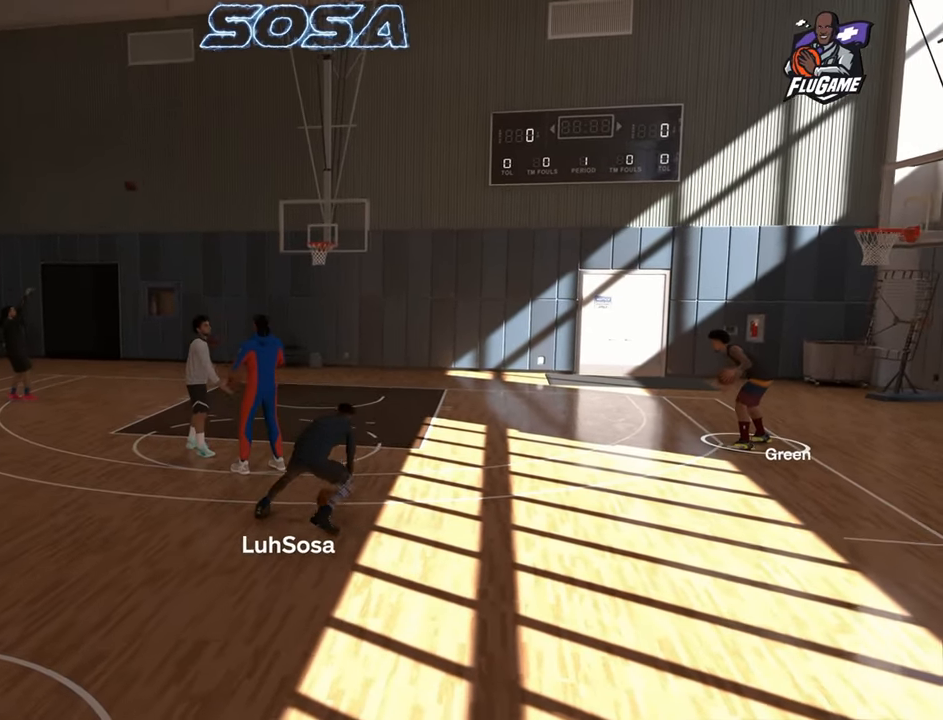
{"buttons": ["R2"], "left_stick": "center", "right_stick": "center", "events": [[117, "left_stick", "down"], [300, "left_stick", "center"], [333, "right_stick", "up-right"], [400, "right_stick", "center"]]}
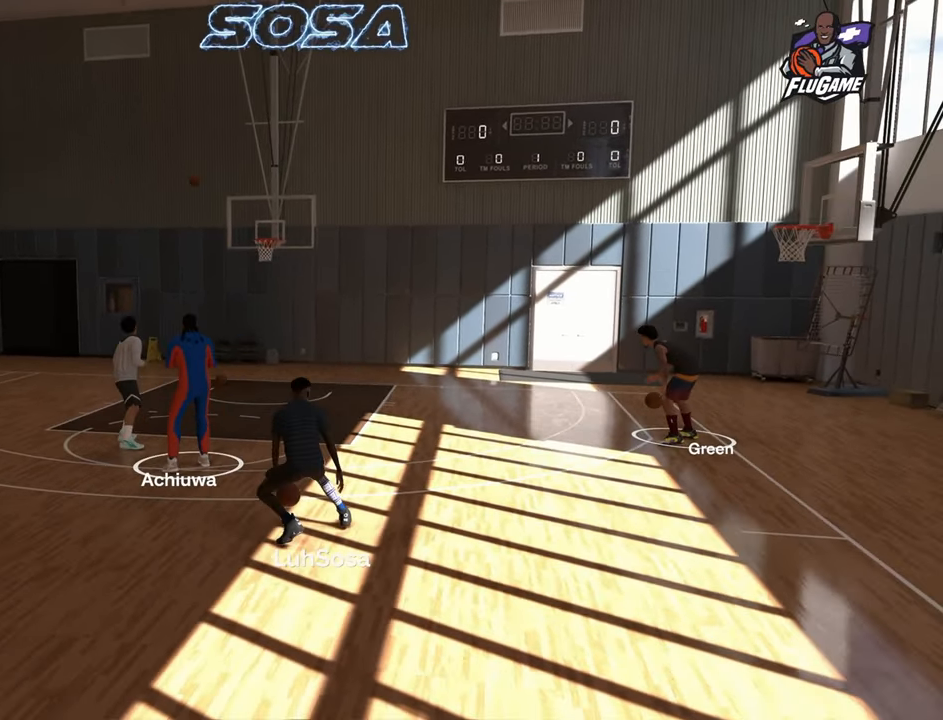
{"buttons": ["R2"], "left_stick": "center", "right_stick": "center", "events": [[200, "left_stick", "up-right"], [283, "right_stick", "left"], [300, "left_stick", "center"], [350, "right_stick", "center"]]}
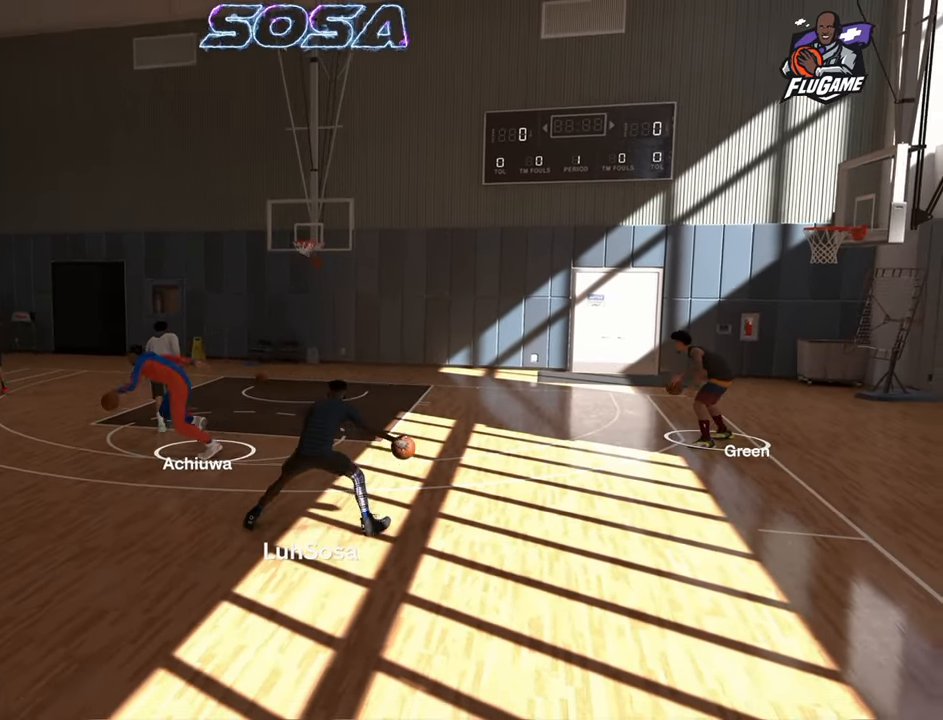
{"buttons": ["R2"], "left_stick": "center", "right_stick": "center", "events": [[117, "left_stick", "up-left"], [233, "left_stick", "center"], [250, "right_stick", "right"], [317, "right_stick", "center"]]}
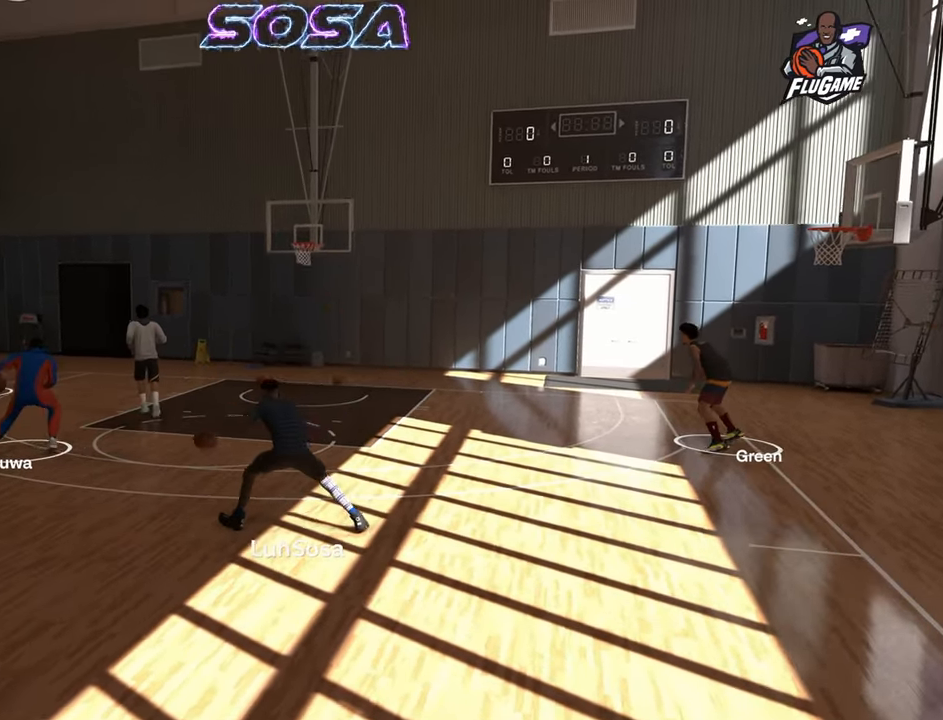
{"buttons": ["R2"], "left_stick": "center", "right_stick": "down", "events": [[83, "left_stick", "left"], [233, "R2", "up"], [267, "left_stick", "center"], [267, "right_stick", "up-right"], [317, "right_stick", "center"], [450, "R2", "down"], [483, "right_stick", "down"]]}
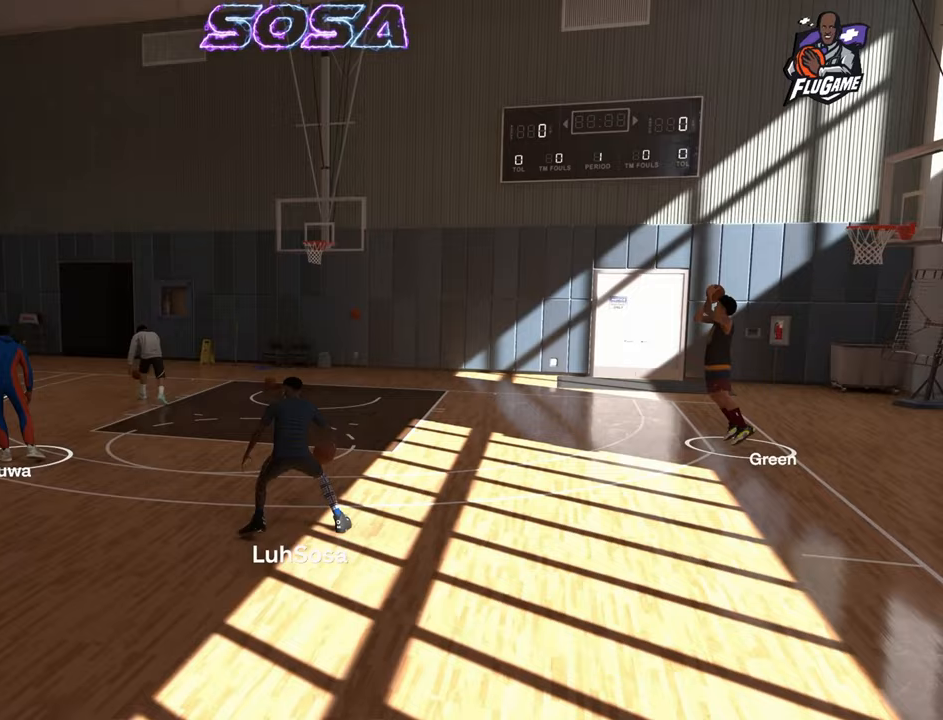
{"buttons": [], "left_stick": "center", "right_stick": "center", "events": [[50, "right_stick", "center"], [200, "left_stick", "down-right"], [283, "R2", "up"], [283, "left_stick", "center"], [317, "right_stick", "up-right"], [400, "right_stick", "center"]]}
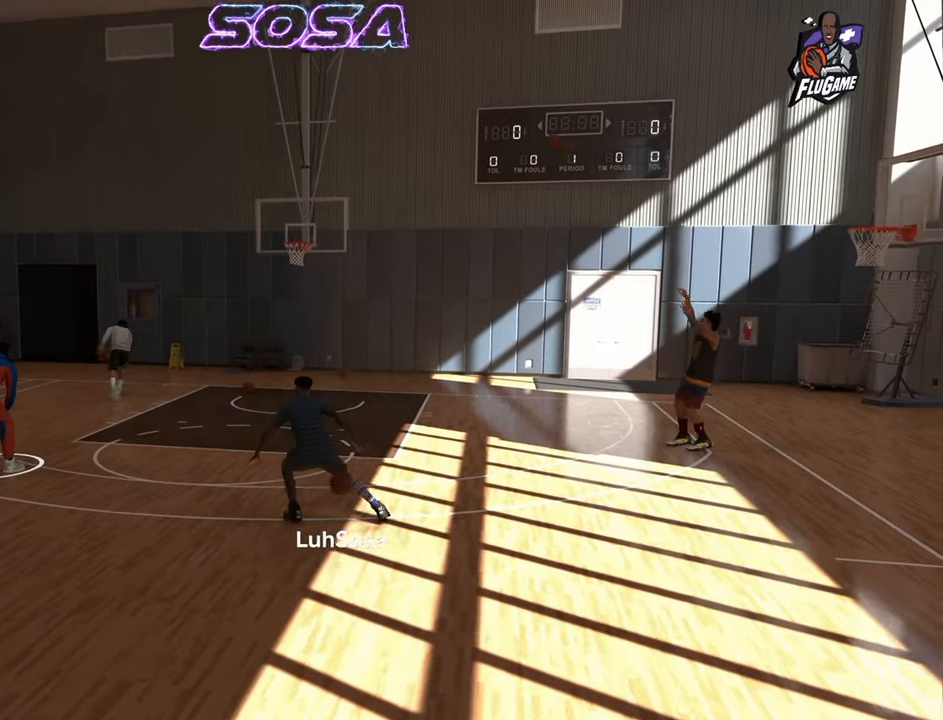
{"buttons": ["R2"], "left_stick": "center", "right_stick": "center", "events": [[50, "R2", "down"], [83, "right_stick", "left"], [133, "right_stick", "center"], [283, "left_stick", "up-left"], [400, "right_stick", "right"], [433, "left_stick", "center"], [483, "right_stick", "center"]]}
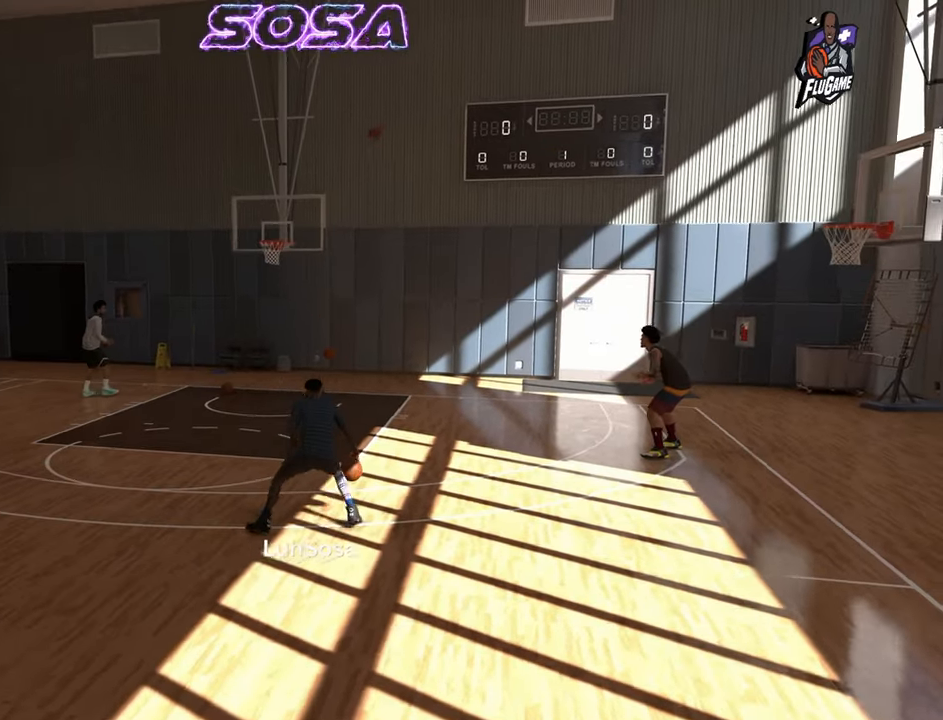
{"buttons": ["R2"], "left_stick": "center", "right_stick": "up-right", "events": [[350, "left_stick", "up-left"], [500, "left_stick", "center"], [500, "right_stick", "up-right"]]}
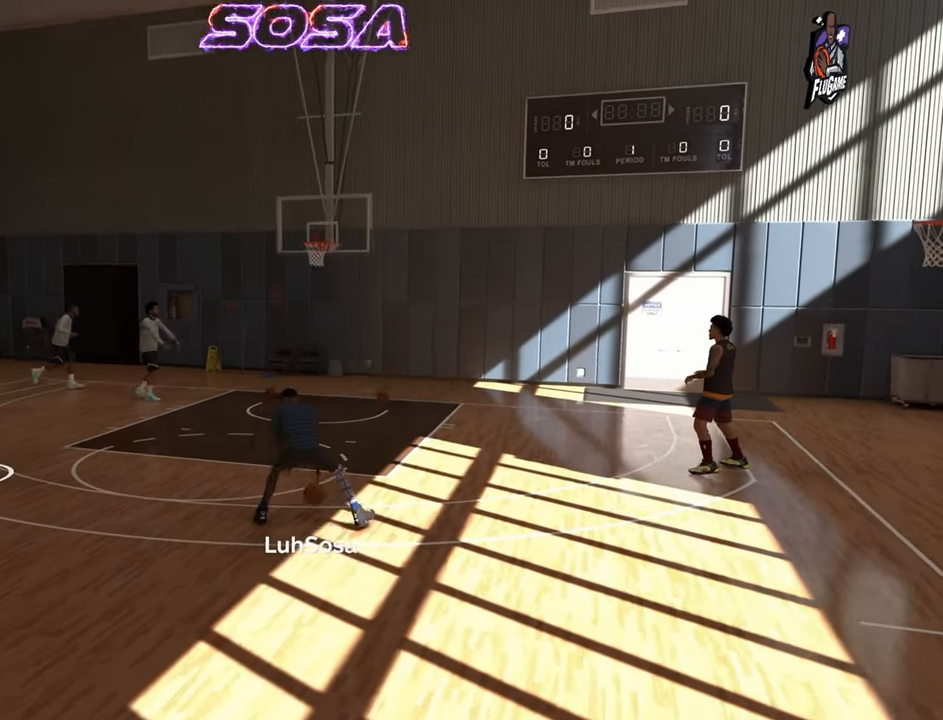
{"buttons": ["R2"], "left_stick": "center", "right_stick": "center", "events": [[50, "right_stick", "center"], [233, "right_stick", "down"], [283, "right_stick", "center"], [417, "left_stick", "down-right"], [500, "left_stick", "center"]]}
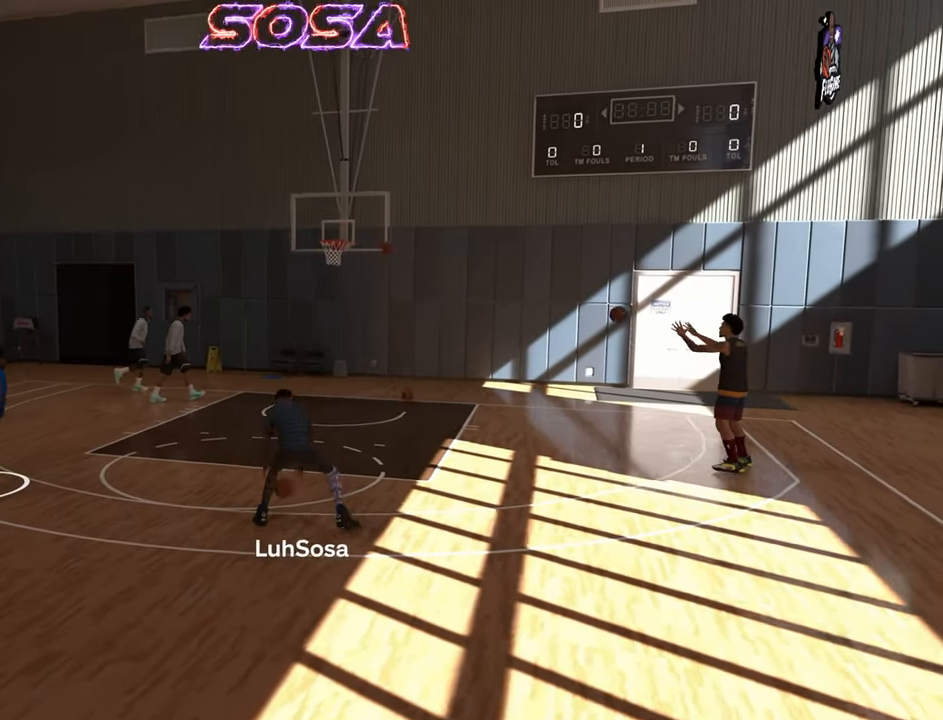
{"buttons": ["R2"], "left_stick": "center", "right_stick": "center", "events": [[217, "left_stick", "up-right"], [467, "left_stick", "center"]]}
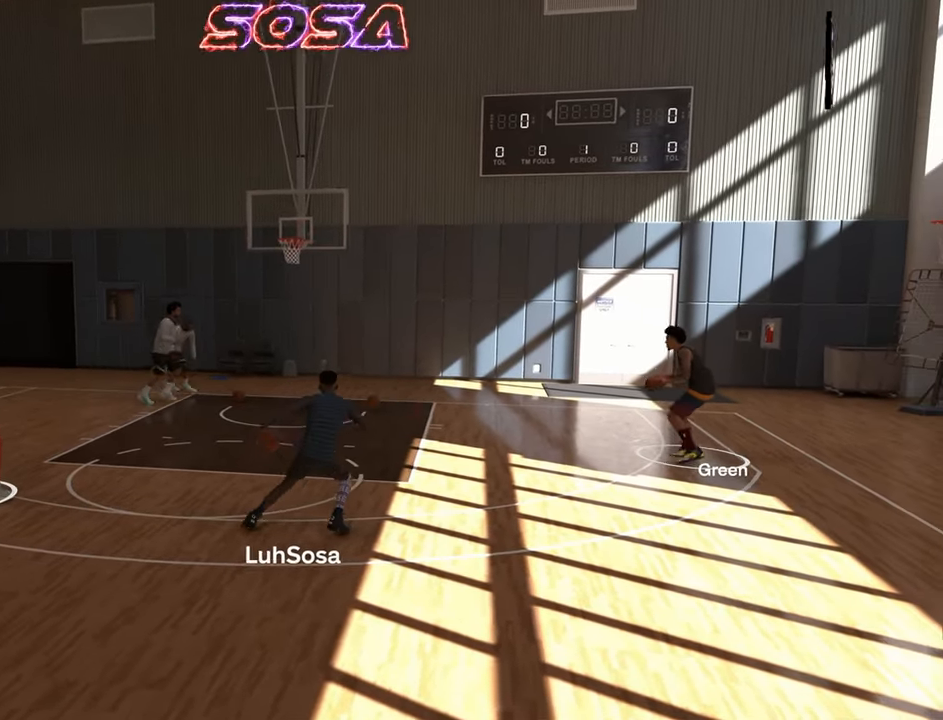
{"buttons": ["R2"], "left_stick": "up-left", "right_stick": "center", "events": [[450, "left_stick", "up-left"]]}
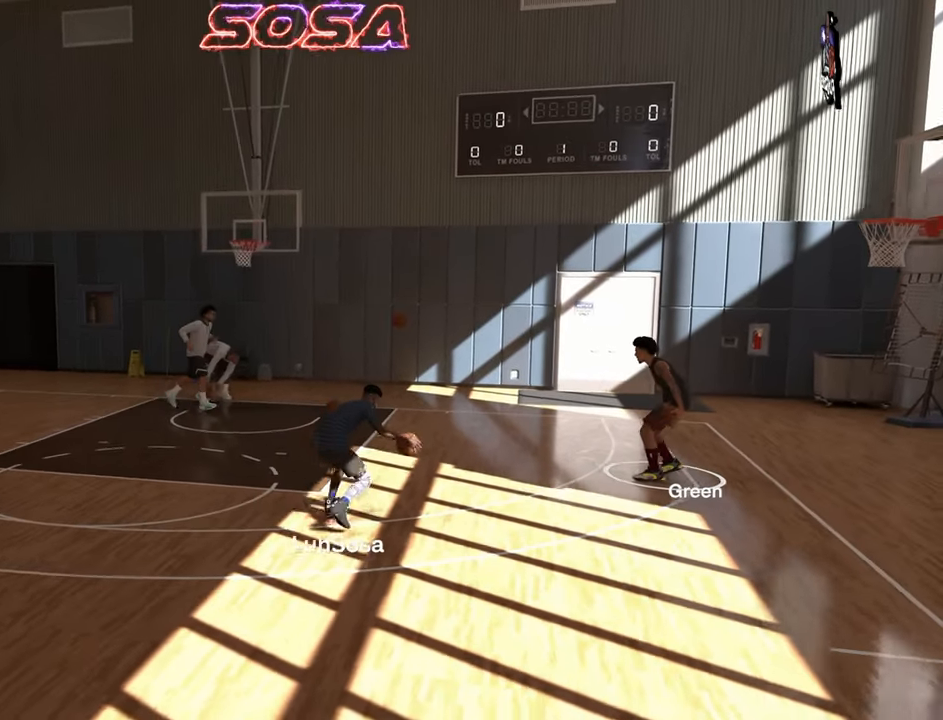
{"buttons": ["R2"], "left_stick": "left", "right_stick": "center", "events": [[133, "left_stick", "left"]]}
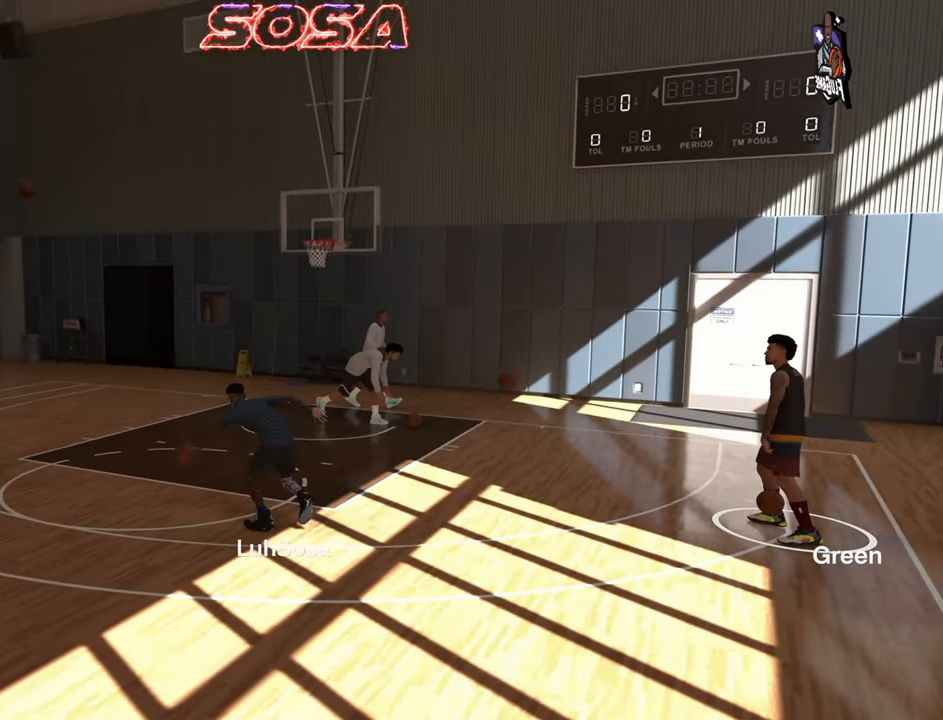
{"buttons": ["R2"], "left_stick": "left", "right_stick": "center", "events": []}
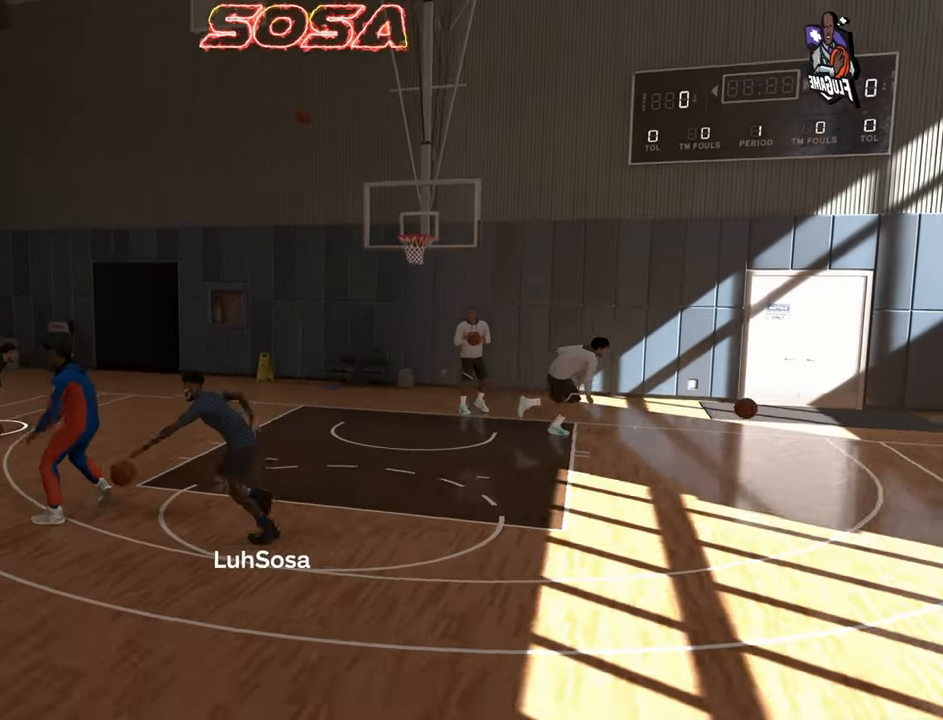
{"buttons": [], "left_stick": "center", "right_stick": "center", "events": [[250, "R2", "up"], [500, "left_stick", "center"]]}
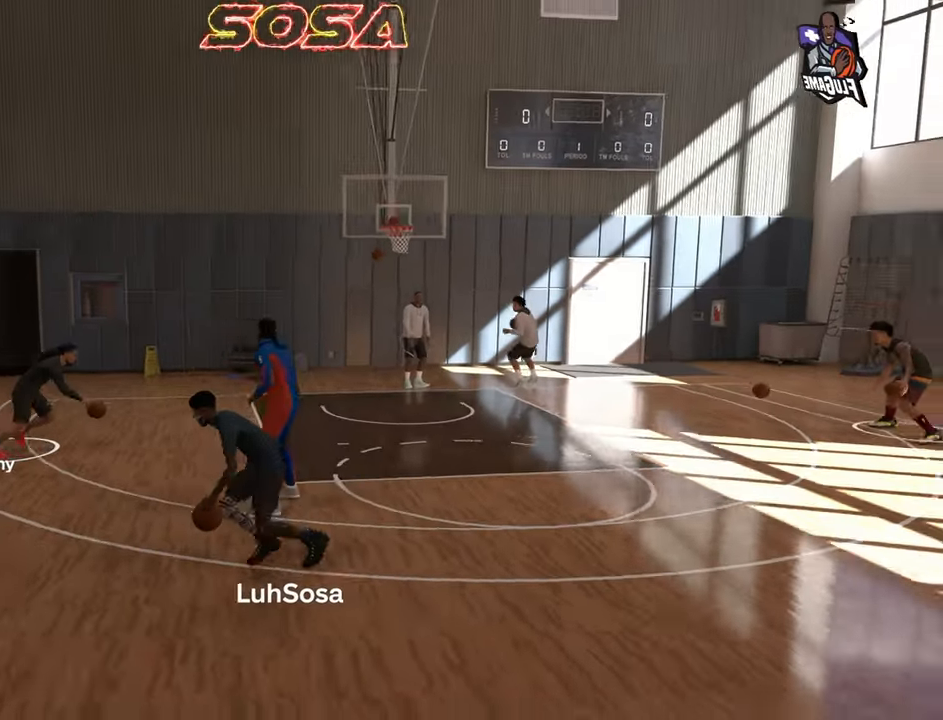
{"buttons": [], "left_stick": "center", "right_stick": "center", "events": []}
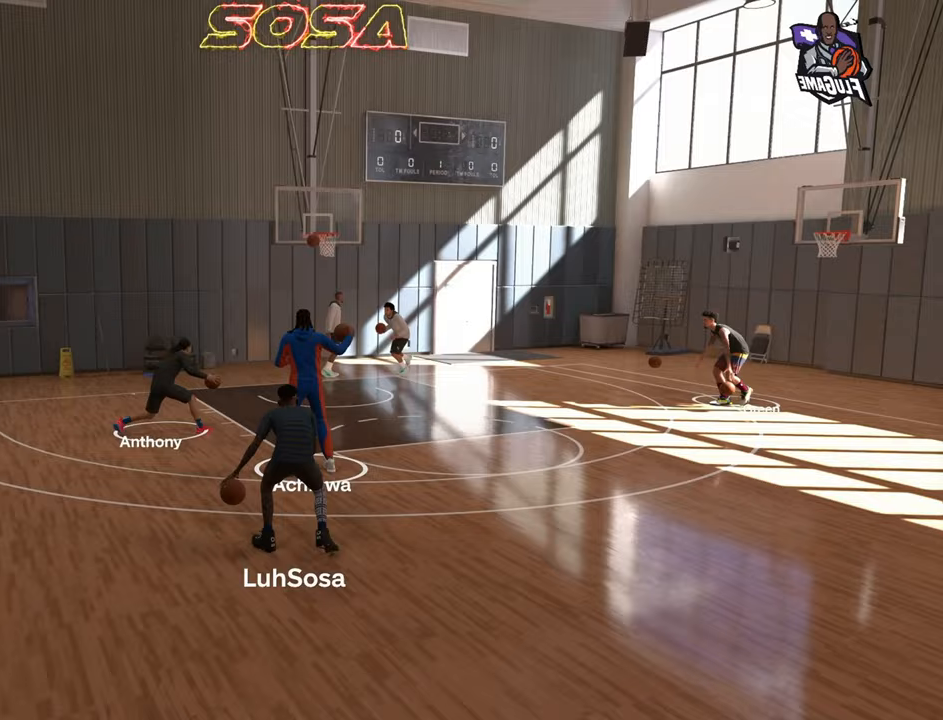
{"buttons": [], "left_stick": "down", "right_stick": "center", "events": [[333, "left_stick", "down"]]}
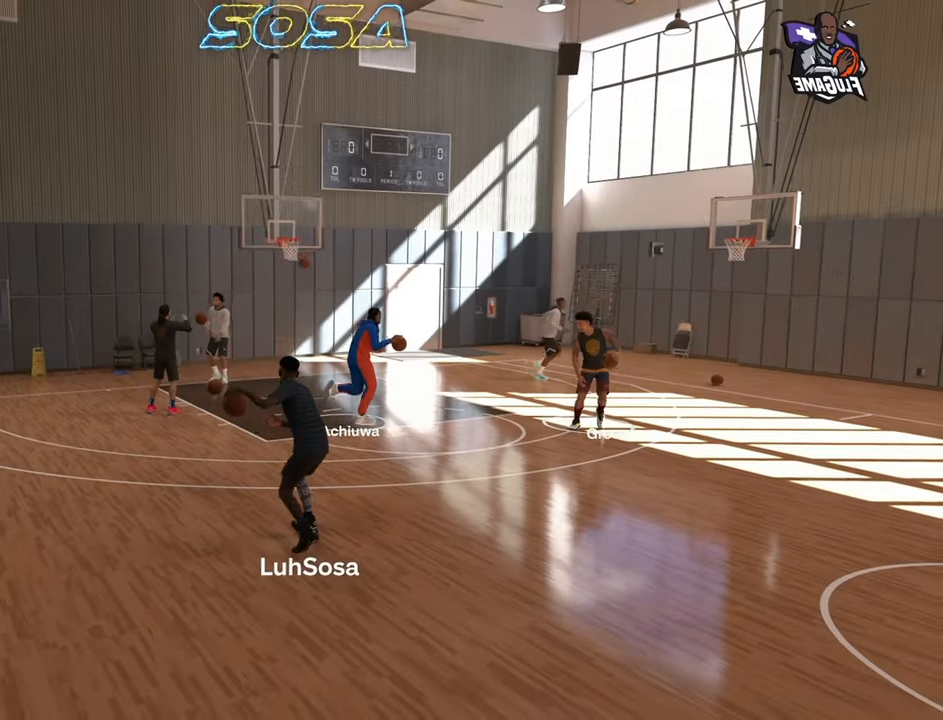
{"buttons": [], "left_stick": "right", "right_stick": "center", "events": [[133, "left_stick", "down-right"], [383, "left_stick", "right"]]}
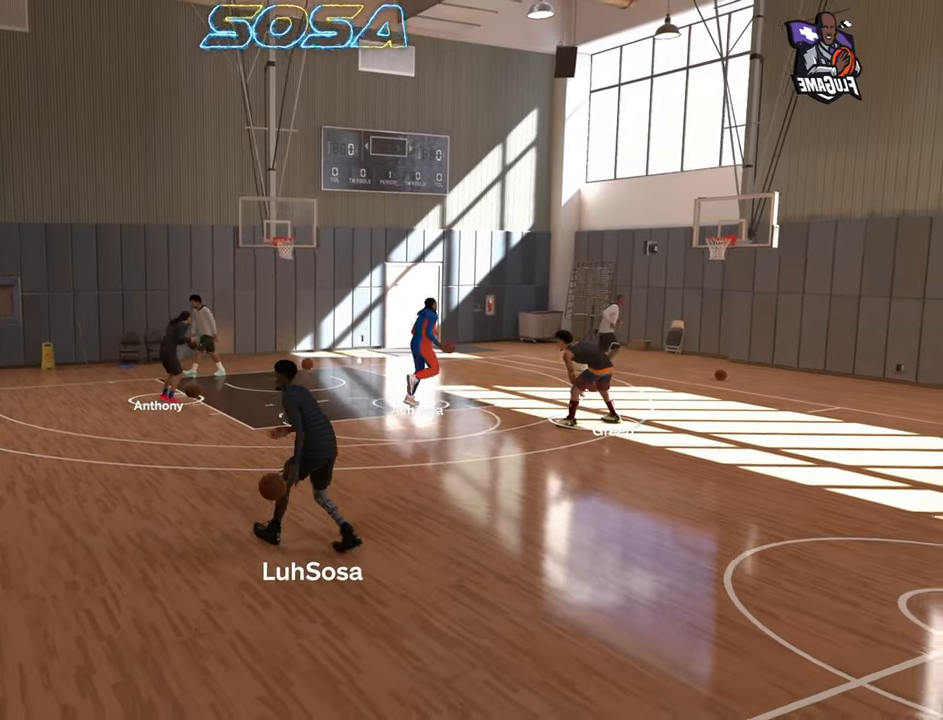
{"buttons": ["R2"], "left_stick": "right", "right_stick": "center", "events": [[83, "R2", "down"]]}
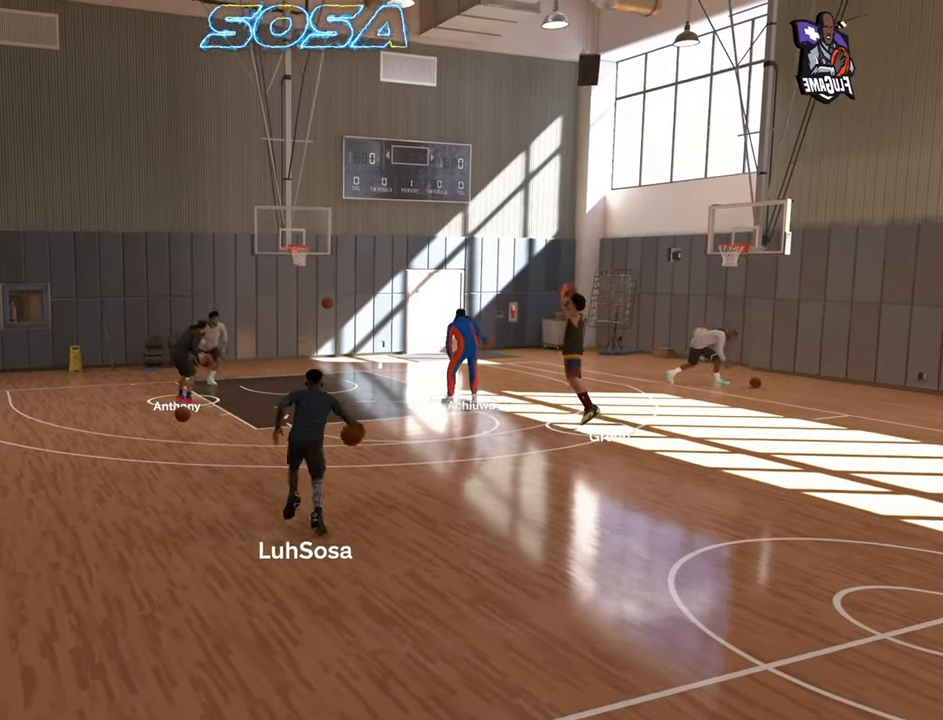
{"buttons": ["R2"], "left_stick": "down-right", "right_stick": "center", "events": [[350, "left_stick", "down-right"]]}
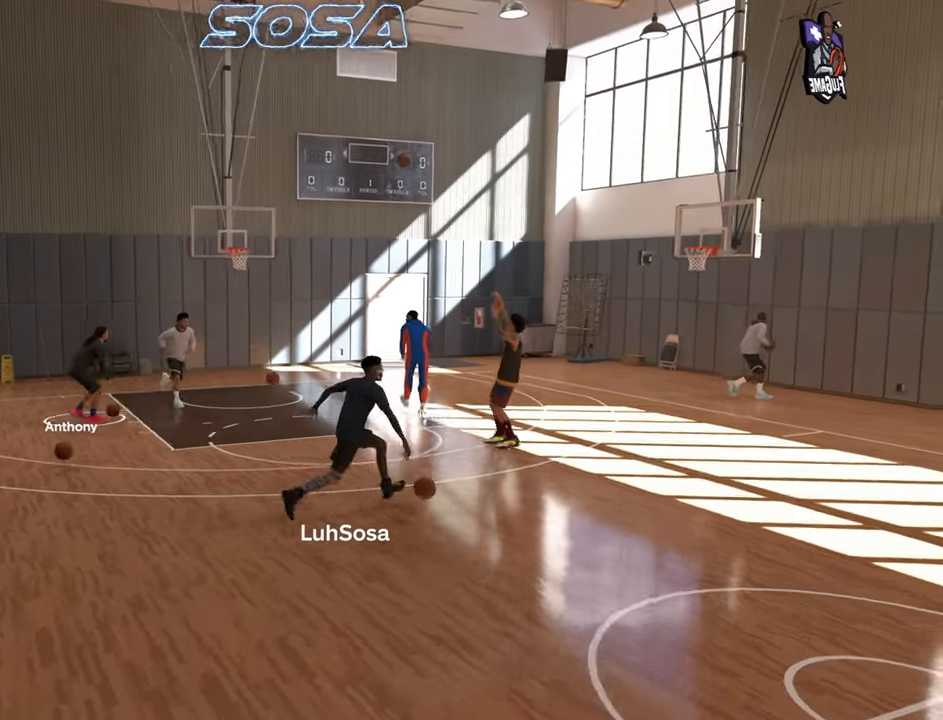
{"buttons": [], "left_stick": "center", "right_stick": "center", "events": [[400, "left_stick", "center"], [483, "R2", "up"]]}
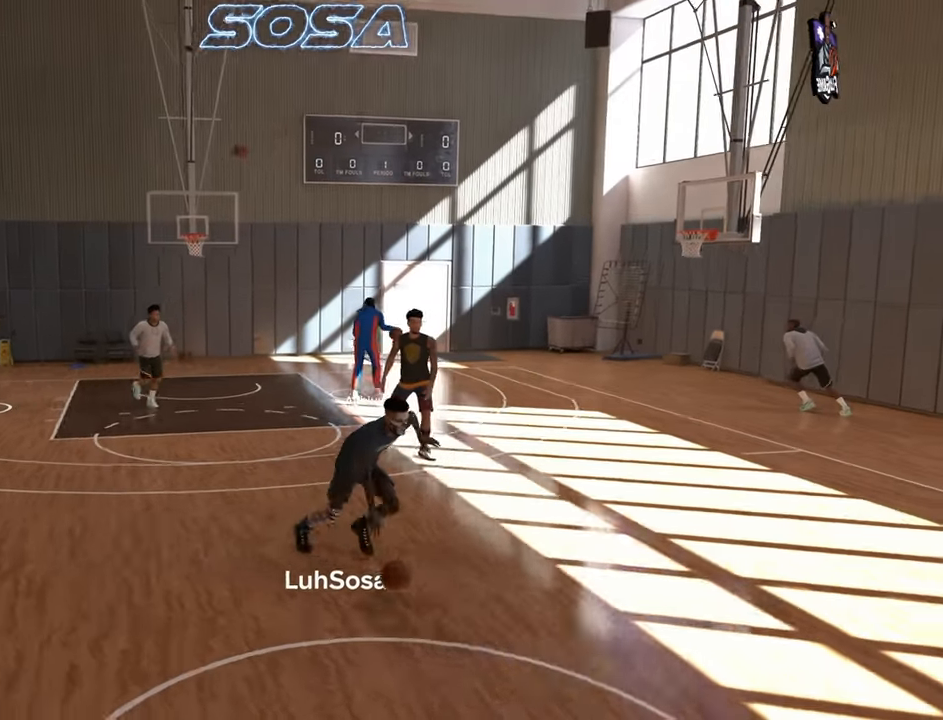
{"buttons": ["R2"], "left_stick": "center", "right_stick": "down-left", "events": [[467, "R2", "down"], [483, "right_stick", "down-left"]]}
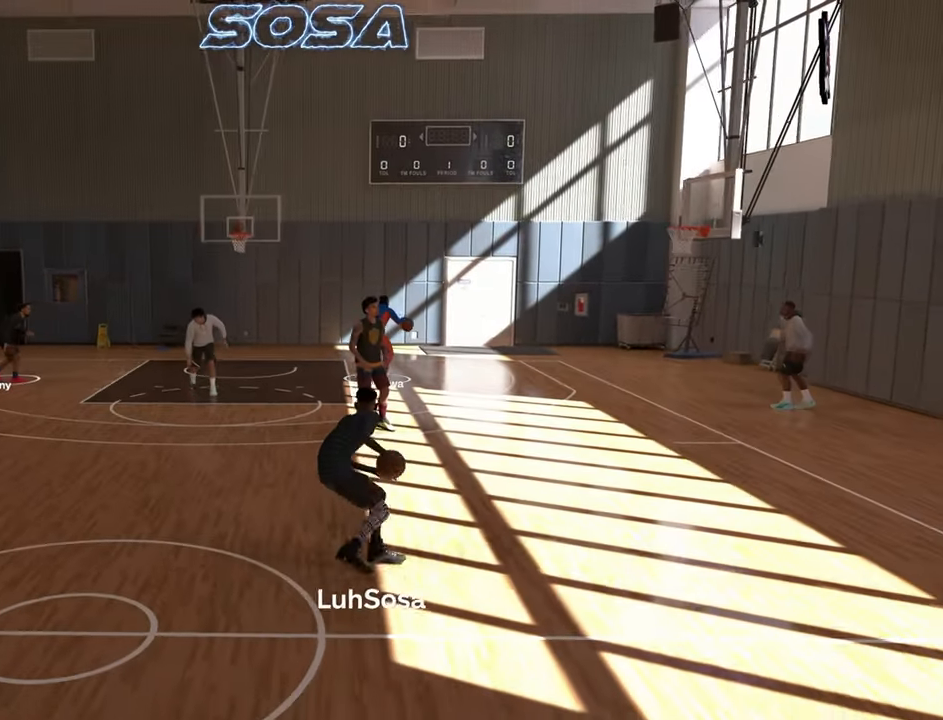
{"buttons": ["R2"], "left_stick": "center", "right_stick": "center", "events": [[50, "right_stick", "center"], [217, "left_stick", "right"], [400, "left_stick", "center"]]}
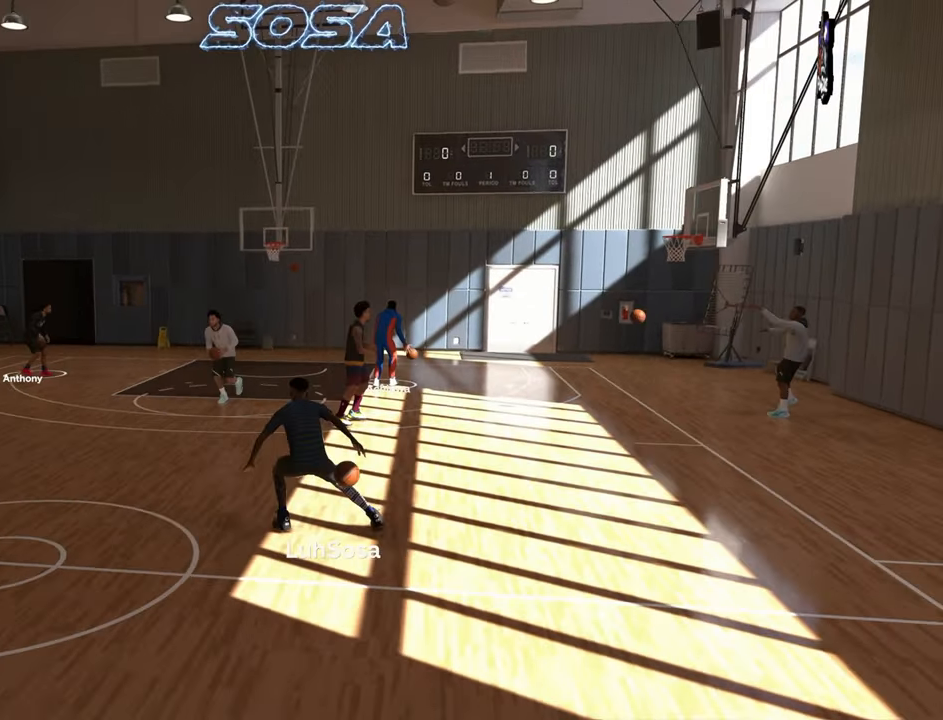
{"buttons": ["R2"], "left_stick": "center", "right_stick": "center", "events": []}
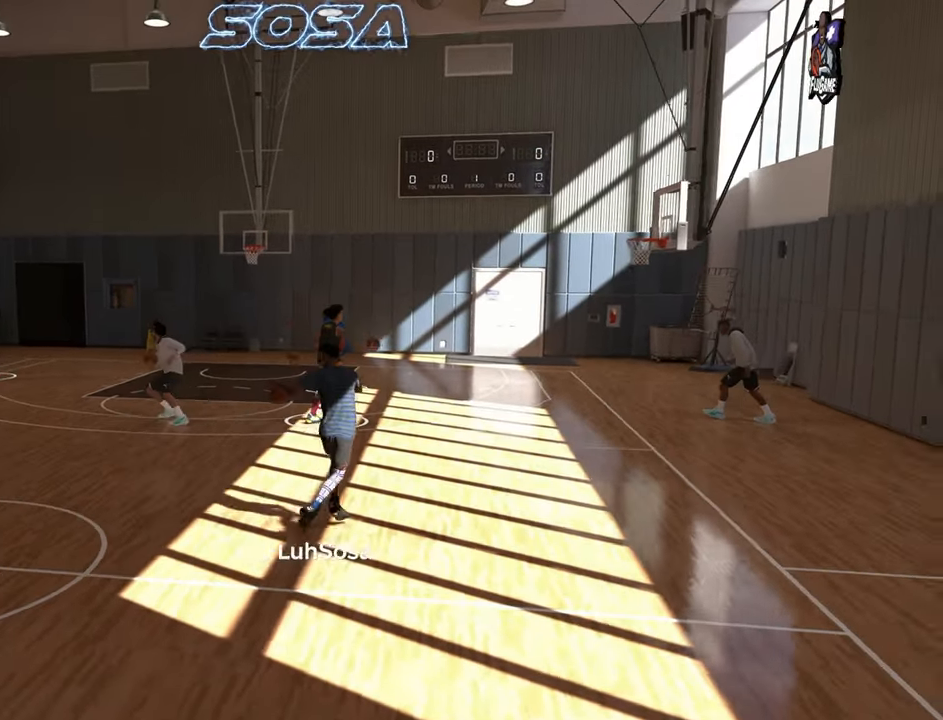
{"buttons": ["R2"], "left_stick": "center", "right_stick": "center", "events": [[100, "left_stick", "up-right"], [300, "left_stick", "center"]]}
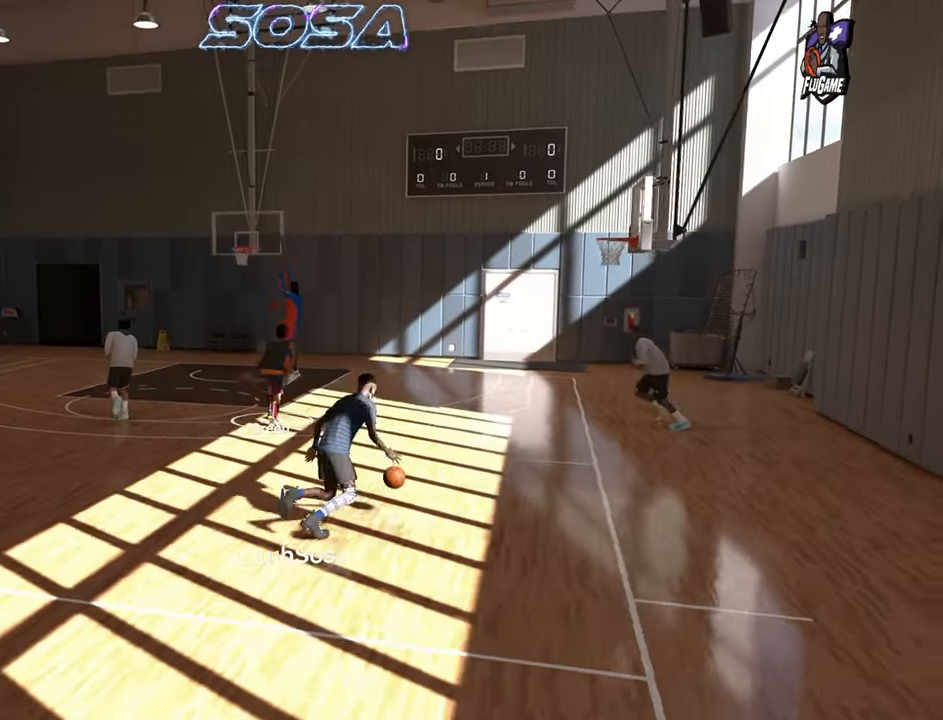
{"buttons": ["R2"], "left_stick": "up-left", "right_stick": "center", "events": [[300, "left_stick", "up-left"]]}